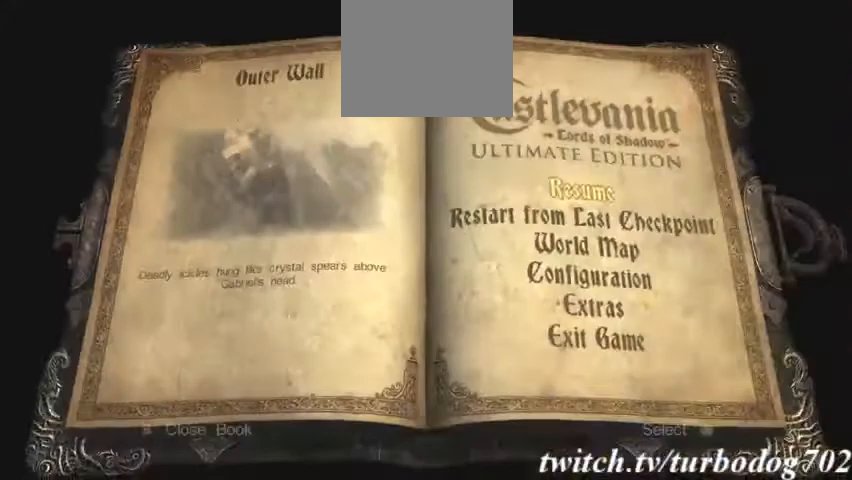
Gameplay with a controller (PlayStation layout); each line is a JSON object with the inputs held at the frame after it (dt_ms = milliseconds from this image to that frame). "events" lists button and stick changes between this image and that frame as [ms after this image, input, new state], when the widget could be followed in between. Not read: HOME L1 L3 R1 R3.
{"dt_ms": 500, "buttons": []}
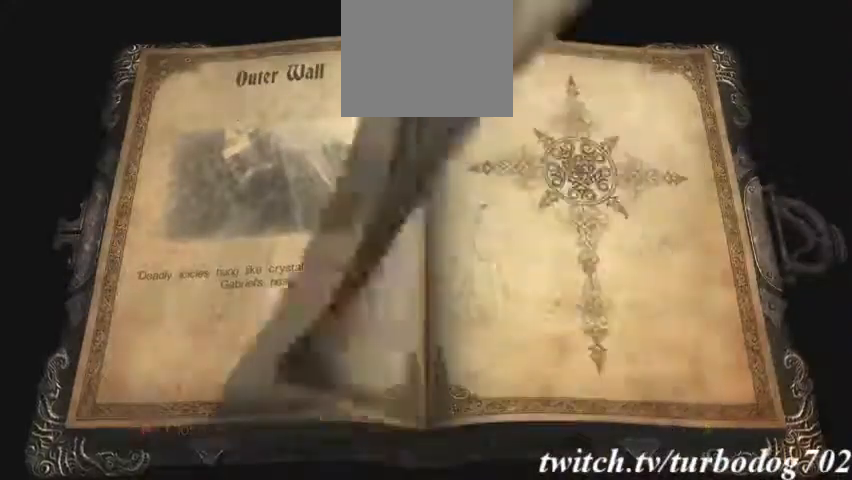
{"dt_ms": 500, "buttons": [], "events": [[333, "DPAD_LEFT", "down"], [467, "DPAD_LEFT", "up"]]}
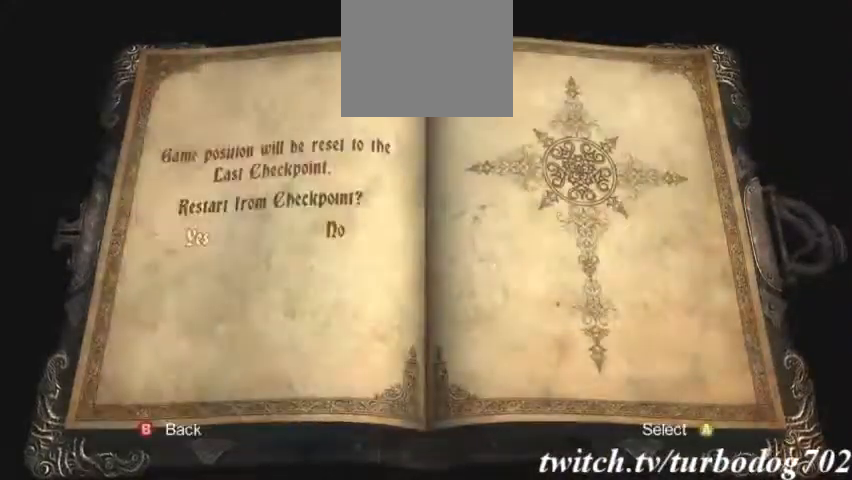
{"dt_ms": 500, "buttons": [], "events": [[33, "CROSS", "down"], [133, "CROSS", "up"]]}
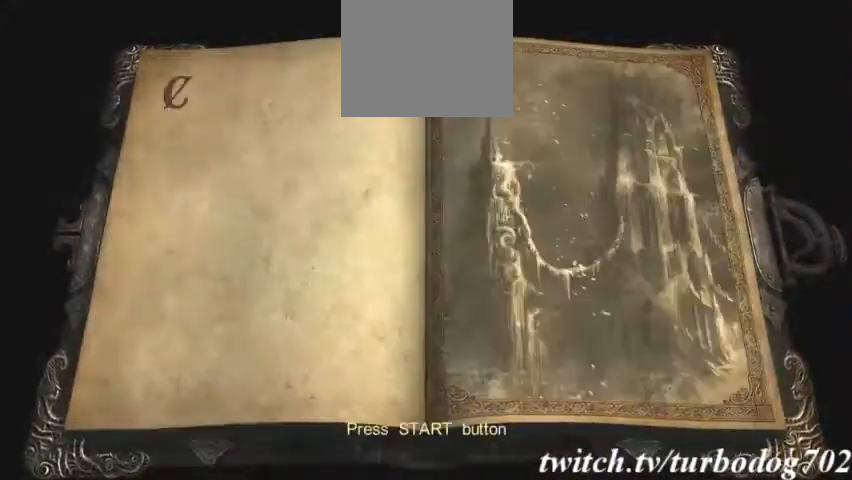
{"dt_ms": 500, "buttons": [], "events": [[167, "CROSS", "down"], [267, "CROSS", "up"]]}
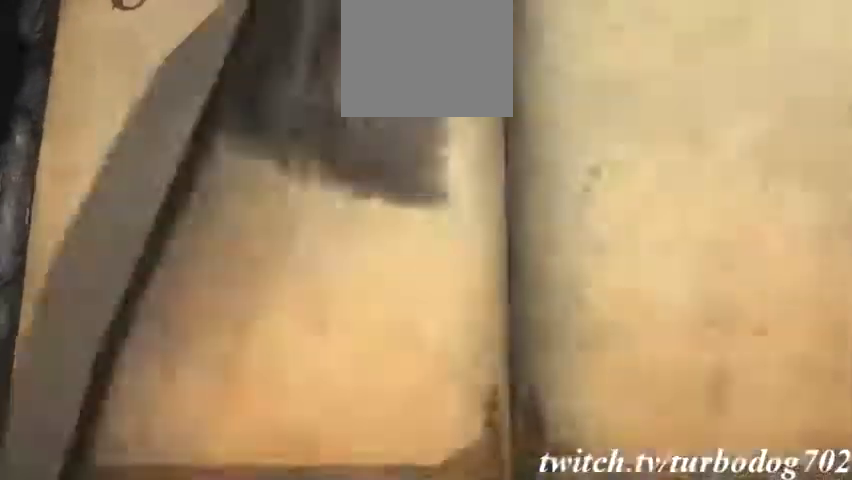
{"dt_ms": 500, "buttons": []}
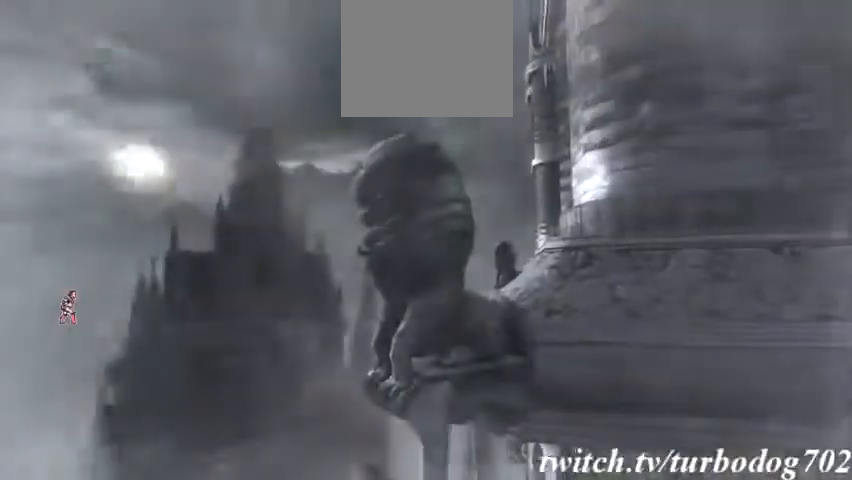
{"dt_ms": 1000, "buttons": []}